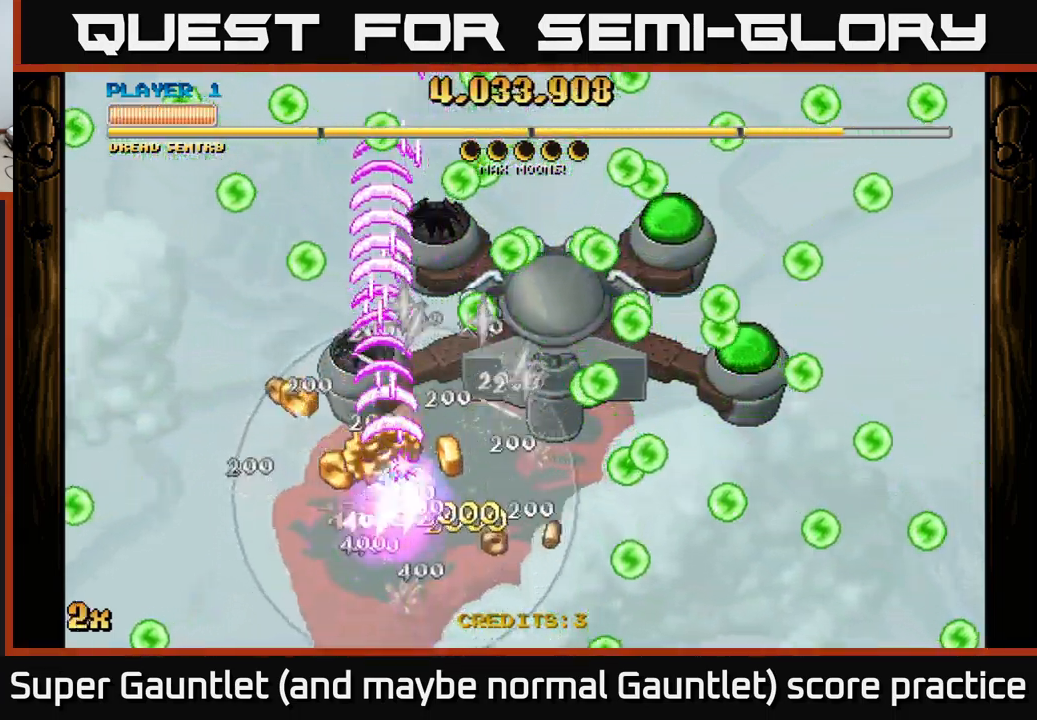
Gameplay with a controller (Xbox layout); each line is a JSON object with the inputs held at the frame after it. "events" lists button and stick changes between this image and that frame as [ms after this image, input, new state], when the widget could be followed in between.
{"buttons": ["A"], "left_stick": "up-right", "right_stick": "center", "events": [[134, "left_stick", "left"], [300, "left_stick", "up-right"]]}
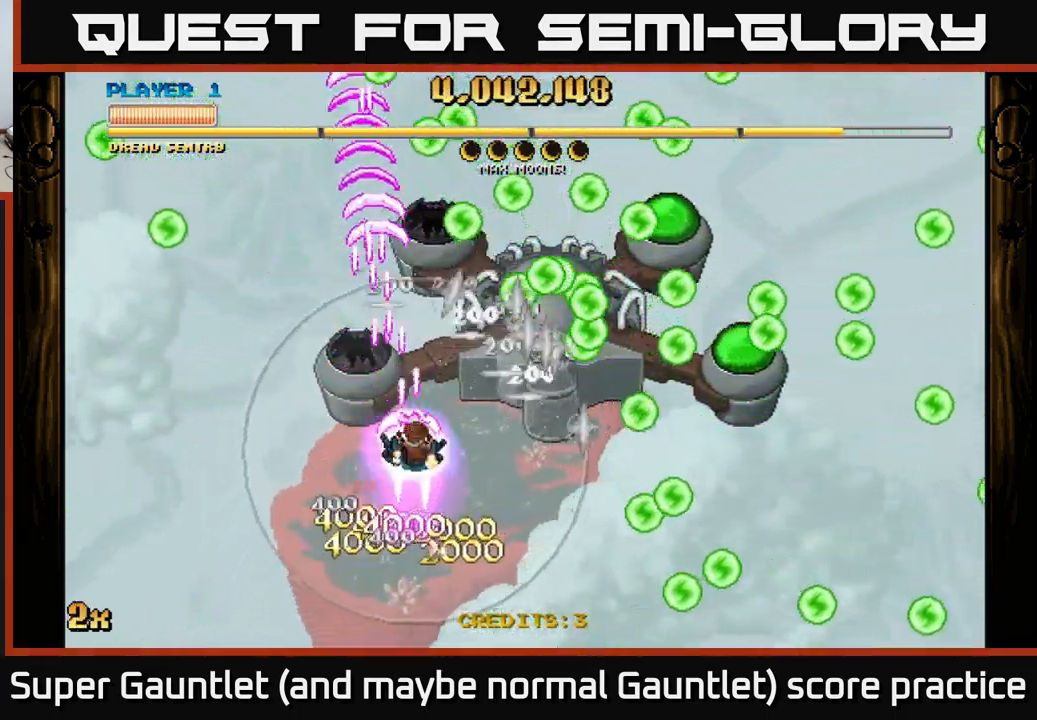
{"buttons": ["A"], "left_stick": "up", "right_stick": "center", "events": [[450, "left_stick", "up"]]}
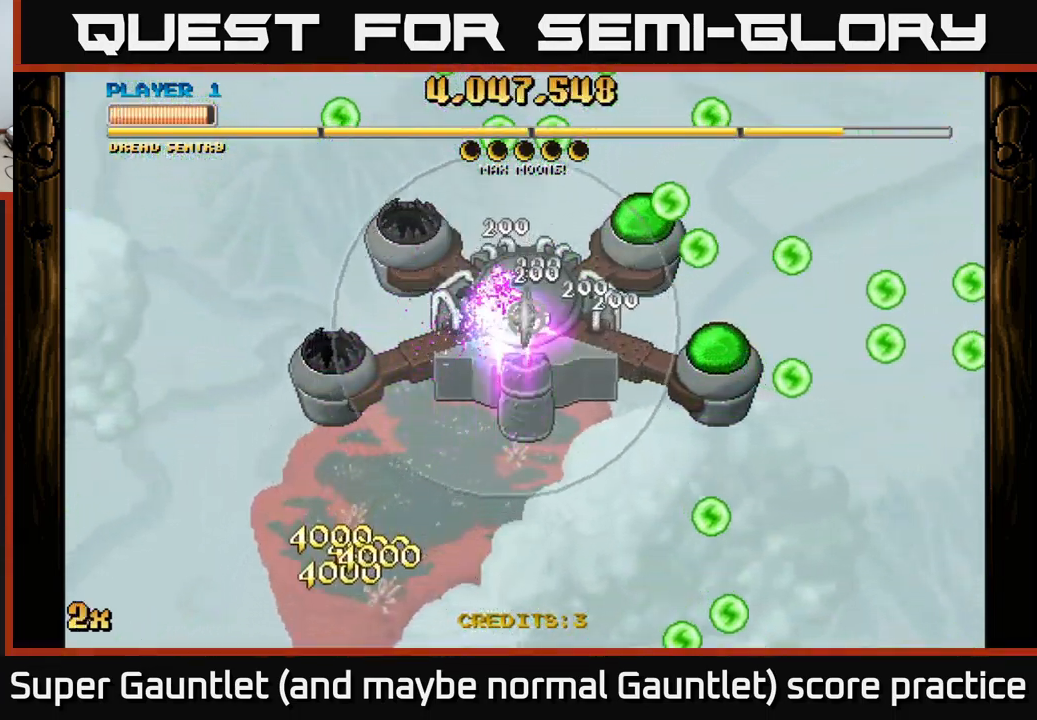
{"buttons": ["A"], "left_stick": "up-right", "right_stick": "center", "events": [[100, "left_stick", "down-right"], [284, "left_stick", "right"], [400, "left_stick", "up-right"]]}
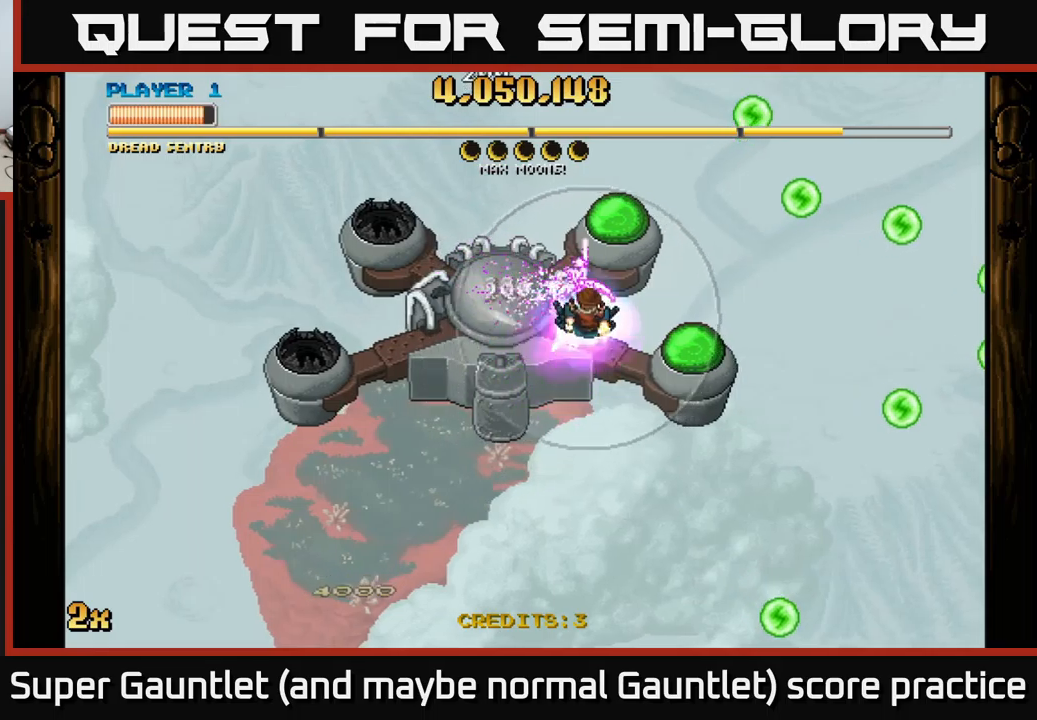
{"buttons": ["A"], "left_stick": "down", "right_stick": "center", "events": [[200, "left_stick", "down"]]}
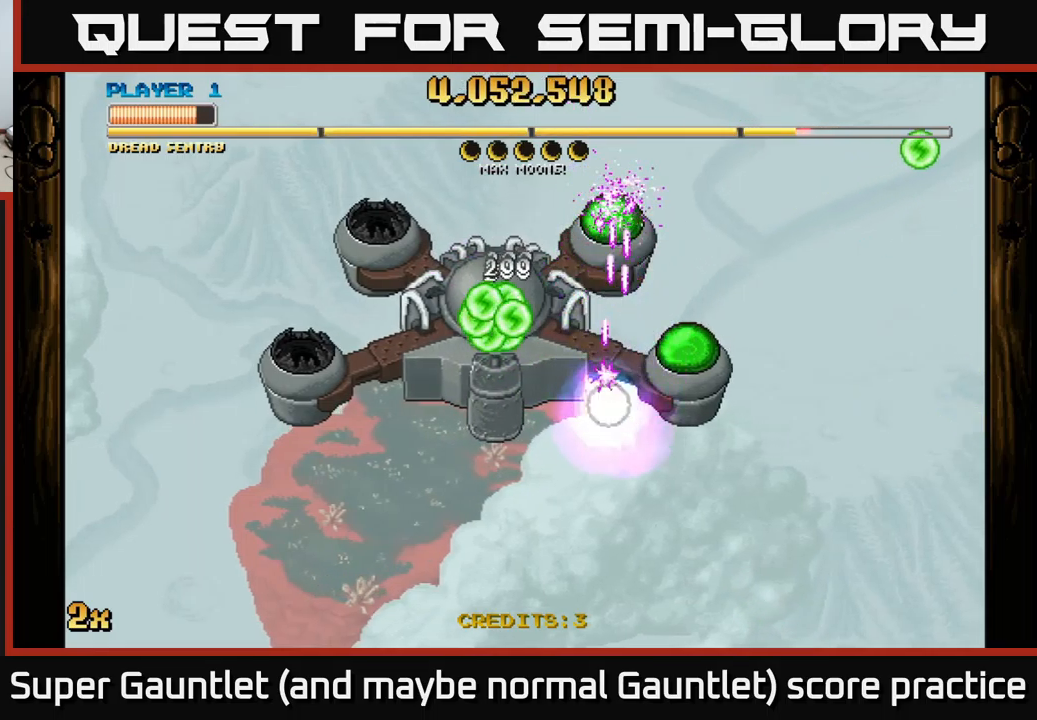
{"buttons": ["A"], "left_stick": "down-right", "right_stick": "center", "events": [[200, "left_stick", "down-right"]]}
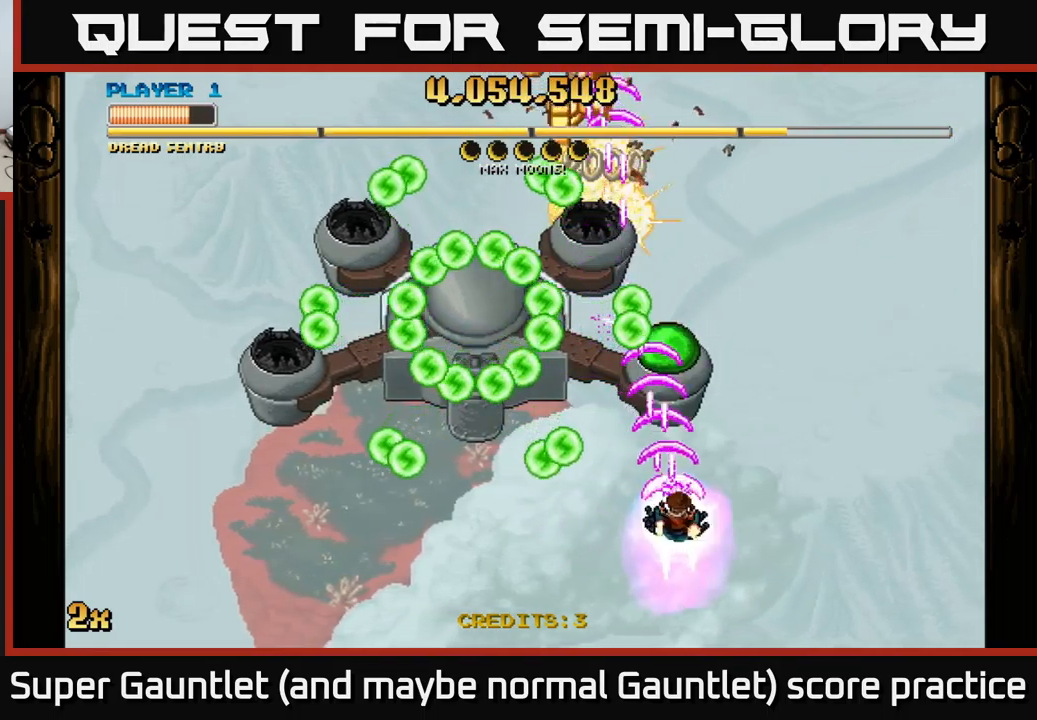
{"buttons": ["A"], "left_stick": "center", "right_stick": "center", "events": [[66, "left_stick", "down"], [233, "left_stick", "up"], [500, "left_stick", "center"]]}
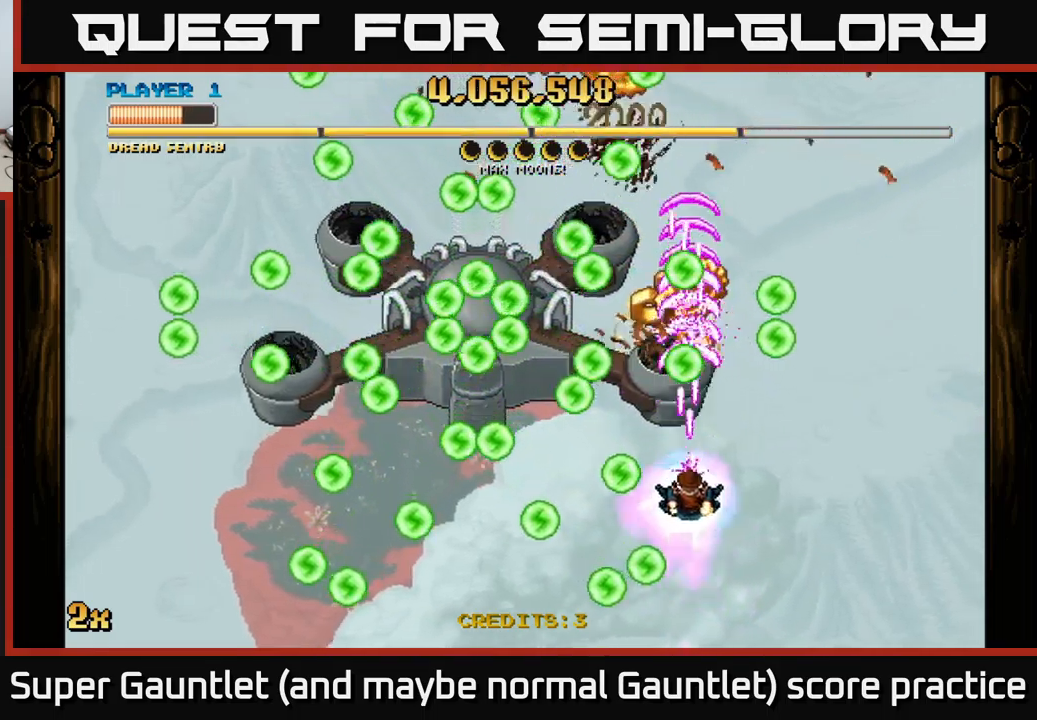
{"buttons": ["A", "X"], "left_stick": "up-left", "right_stick": "center", "events": [[16, "left_stick", "up"], [33, "left_stick", "down-right"], [216, "left_stick", "down-left"], [416, "left_stick", "up-left"], [433, "X", "down"]]}
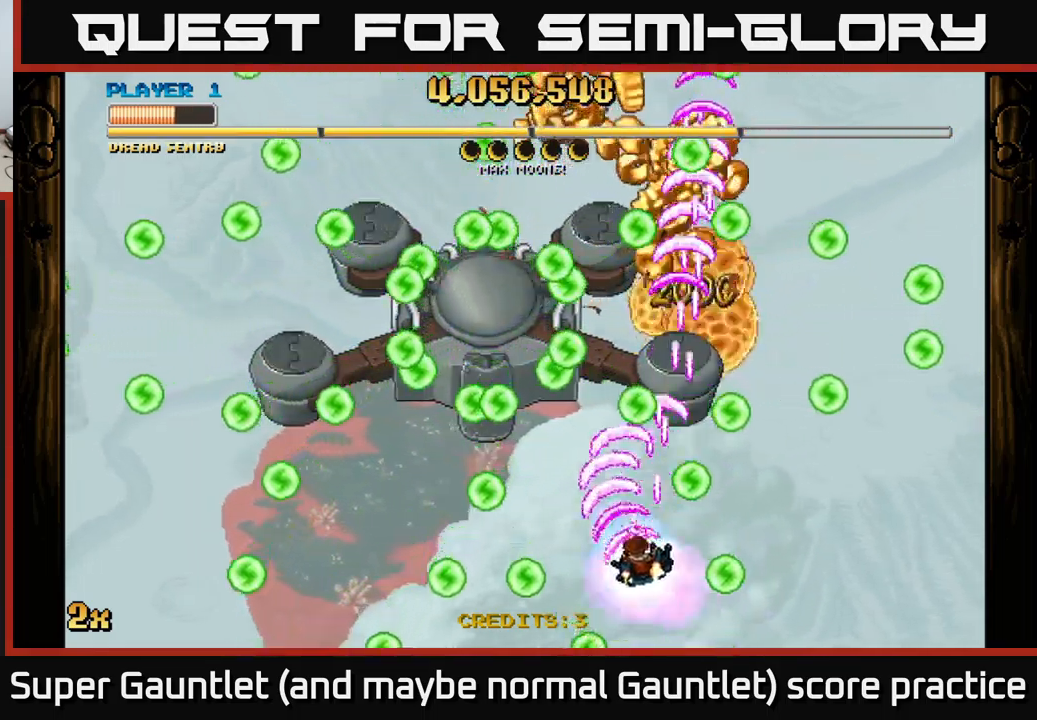
{"buttons": ["A"], "left_stick": "center", "right_stick": "center", "events": [[33, "X", "up"], [116, "left_stick", "left"], [250, "left_stick", "down"], [300, "left_stick", "down-right"], [450, "left_stick", "center"]]}
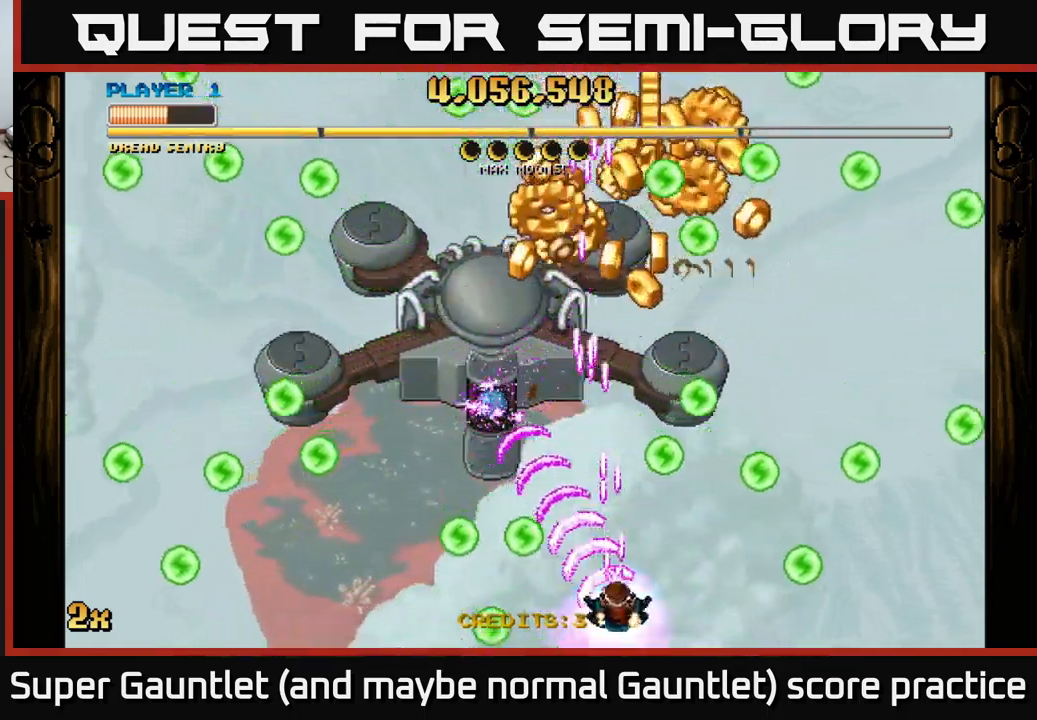
{"buttons": ["A"], "left_stick": "center", "right_stick": "center", "events": []}
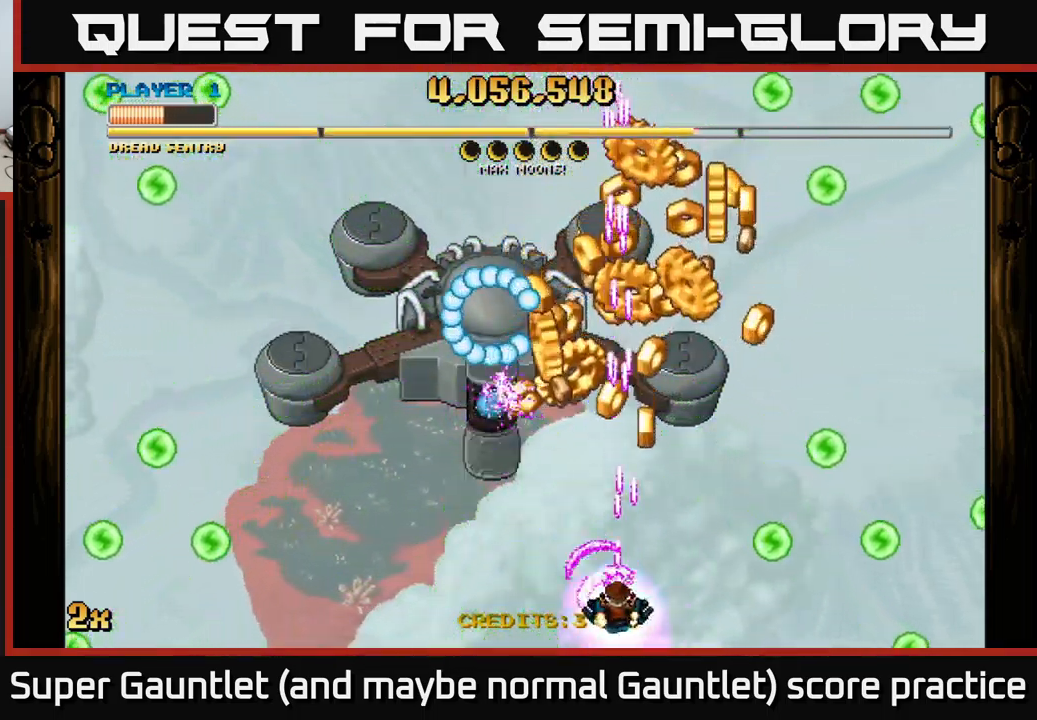
{"buttons": ["A"], "left_stick": "down-right", "right_stick": "center", "events": [[233, "left_stick", "up-left"], [450, "left_stick", "up-right"], [500, "left_stick", "down-right"]]}
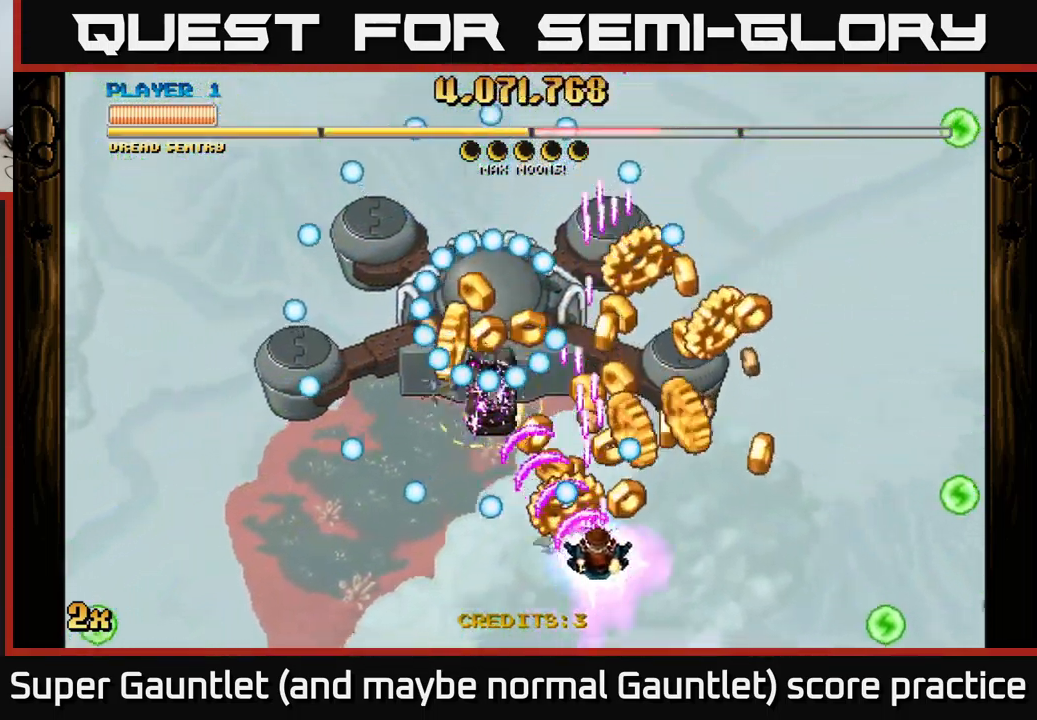
{"buttons": ["A"], "left_stick": "down-right", "right_stick": "center", "events": [[233, "left_stick", "up-left"], [366, "left_stick", "down-left"], [450, "left_stick", "down-right"]]}
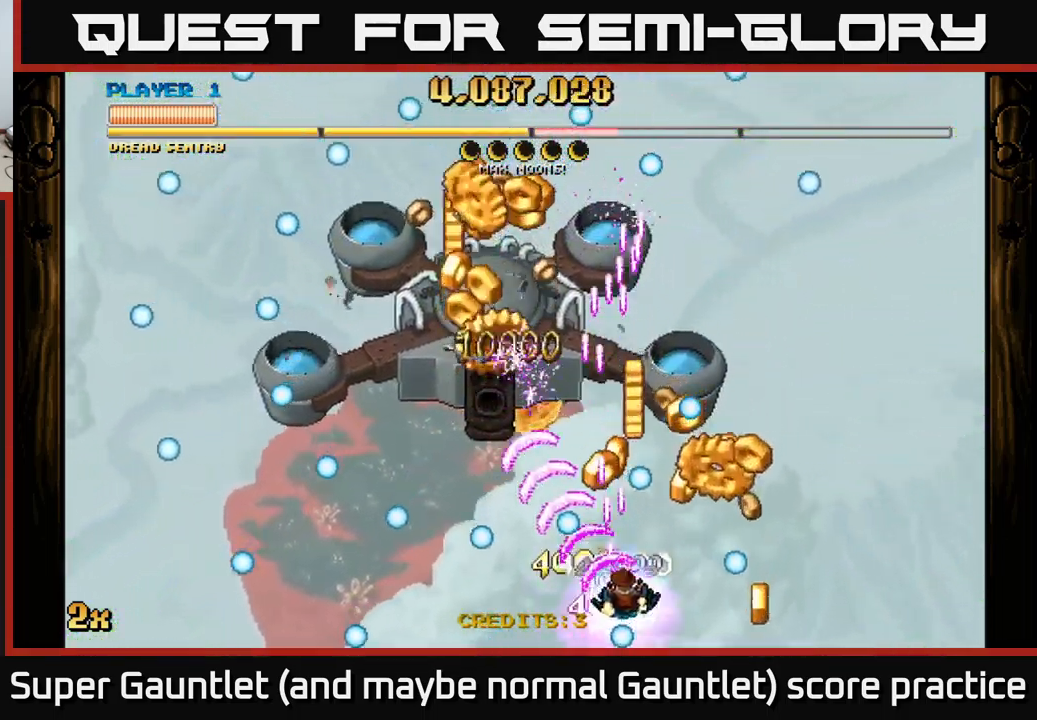
{"buttons": ["A"], "left_stick": "up-left", "right_stick": "center", "events": [[33, "left_stick", "right"], [233, "left_stick", "up-left"]]}
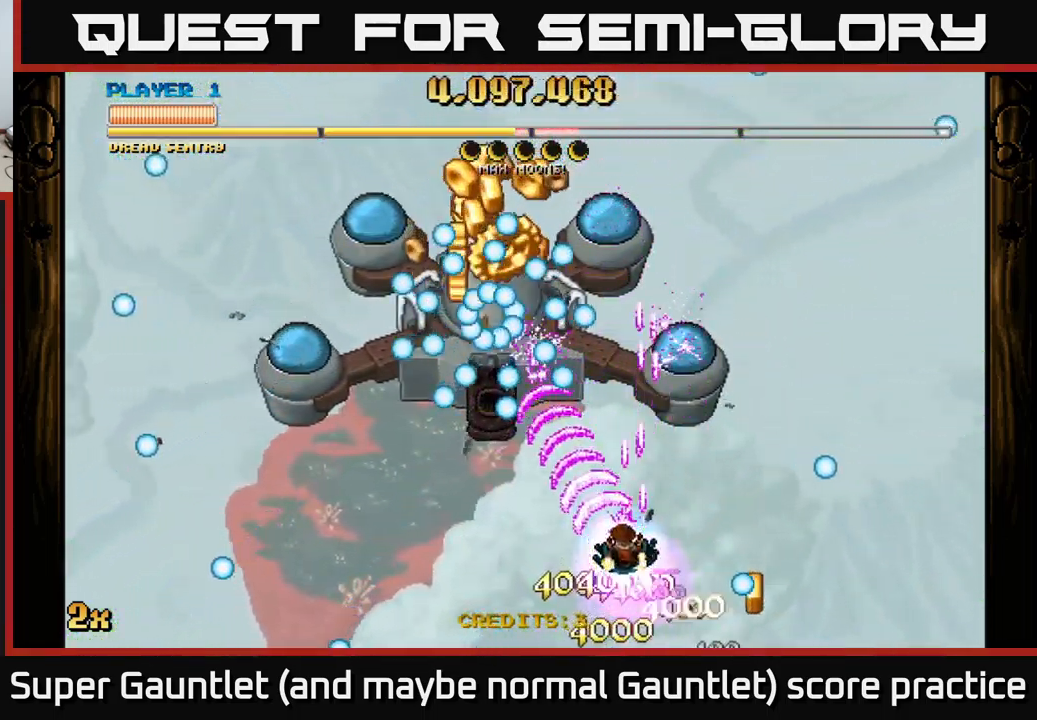
{"buttons": ["A"], "left_stick": "right", "right_stick": "center", "events": [[100, "left_stick", "down"], [250, "left_stick", "up"], [283, "X", "down"], [400, "X", "up"], [450, "left_stick", "right"]]}
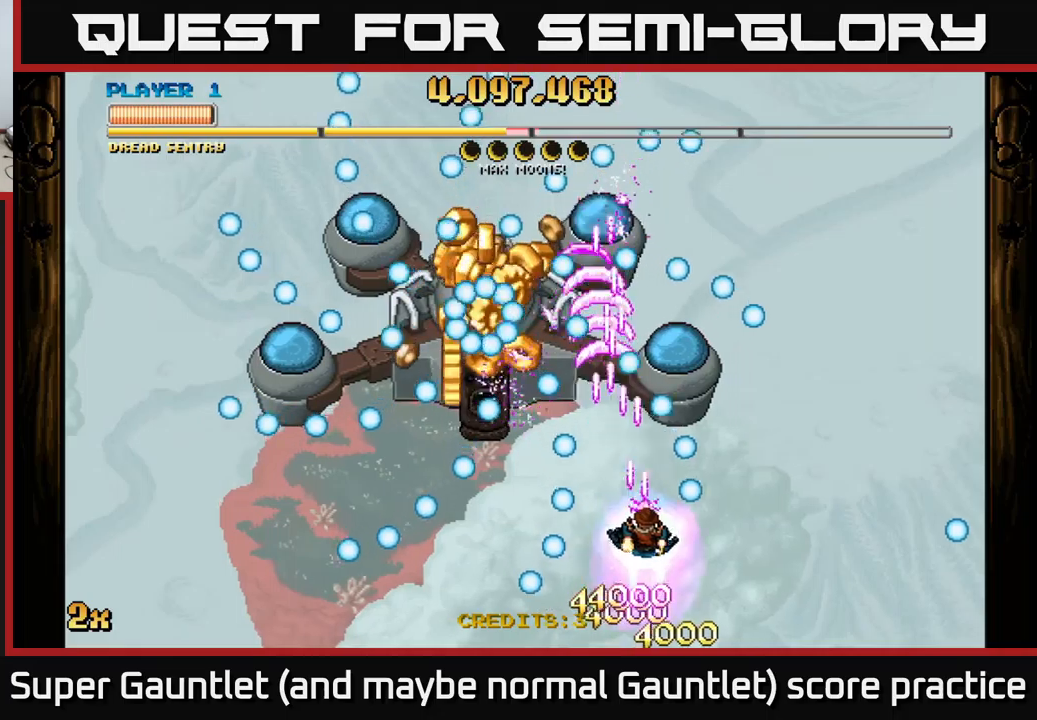
{"buttons": ["A"], "left_stick": "up", "right_stick": "center", "events": [[100, "left_stick", "down"], [183, "left_stick", "left"], [233, "left_stick", "down-left"], [467, "left_stick", "up"]]}
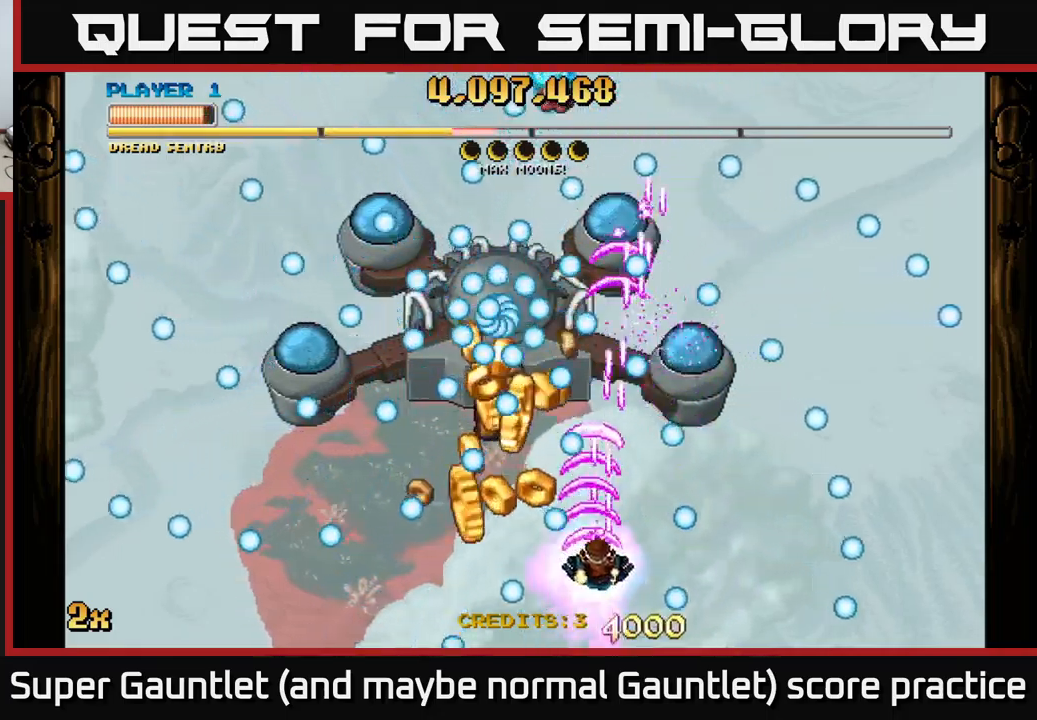
{"buttons": ["A"], "left_stick": "down", "right_stick": "center", "events": [[33, "left_stick", "right"], [167, "left_stick", "left"], [333, "left_stick", "down-left"], [500, "left_stick", "down"]]}
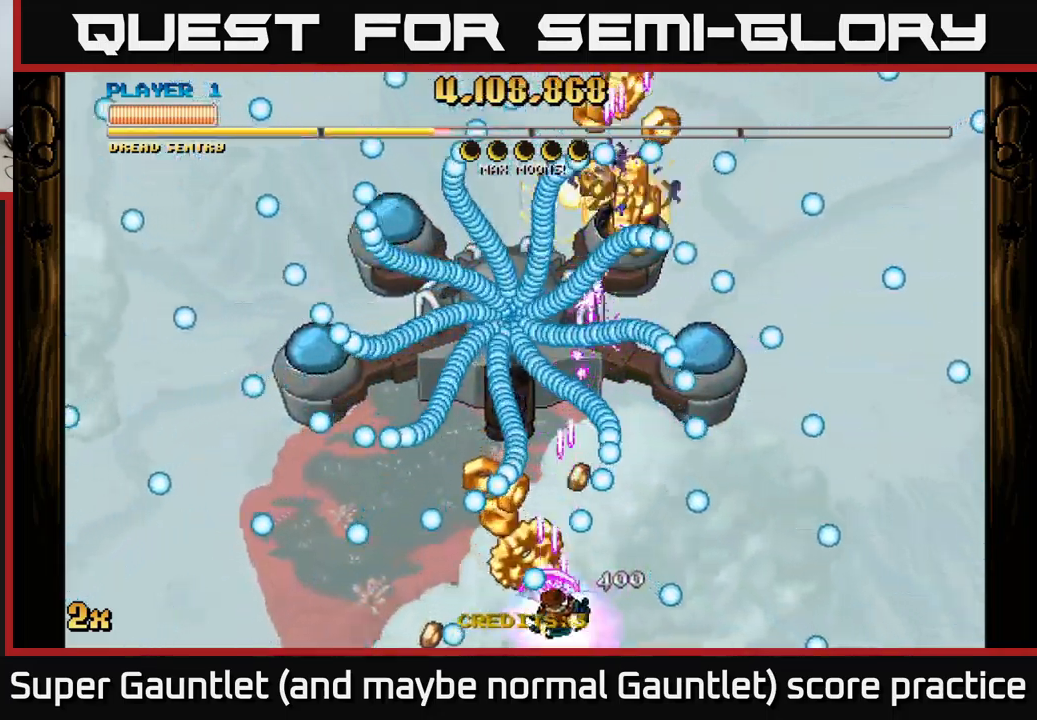
{"buttons": ["A"], "left_stick": "right", "right_stick": "center", "events": [[17, "left_stick", "down-left"], [50, "left_stick", "right"], [217, "left_stick", "left"], [383, "left_stick", "right"]]}
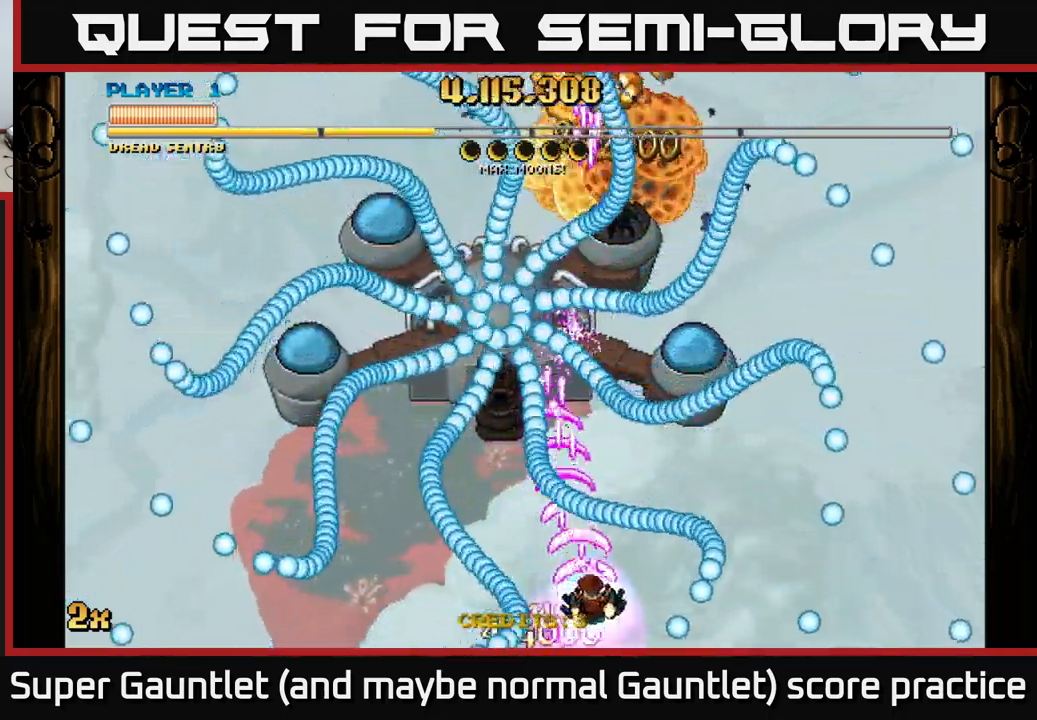
{"buttons": ["A"], "left_stick": "up-right", "right_stick": "center", "events": [[100, "left_stick", "left"], [167, "left_stick", "down-left"], [367, "left_stick", "up-left"], [450, "left_stick", "up-right"]]}
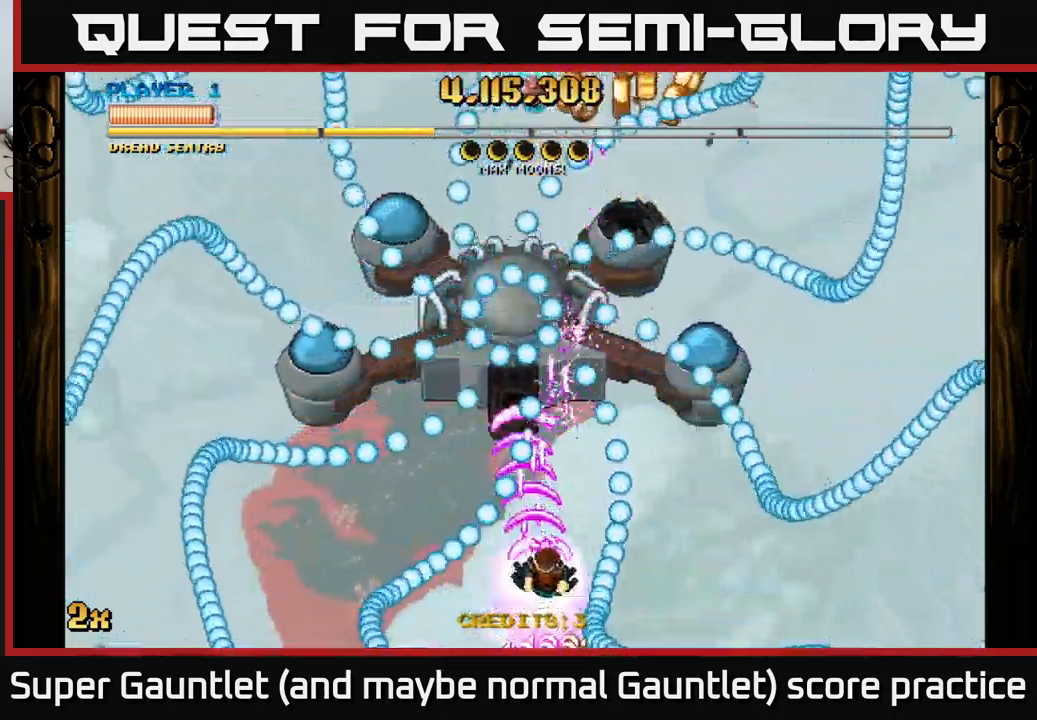
{"buttons": ["A"], "left_stick": "down-right", "right_stick": "center", "events": [[350, "left_stick", "down-right"]]}
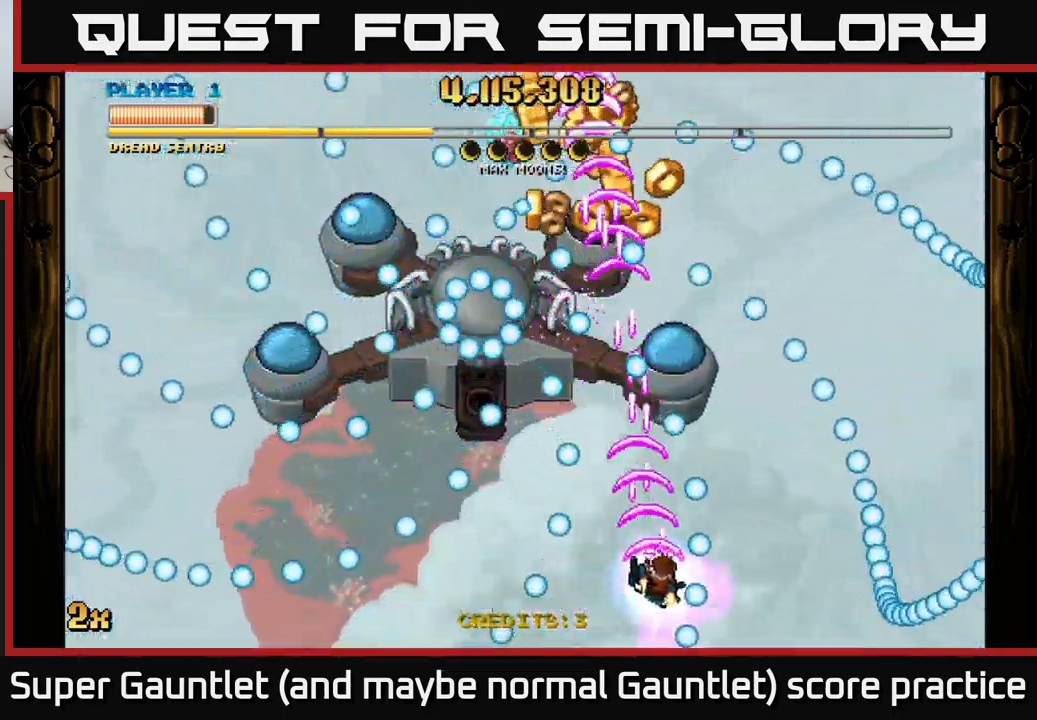
{"buttons": ["A"], "left_stick": "down-left", "right_stick": "center", "events": [[67, "left_stick", "center"], [283, "left_stick", "right"], [417, "left_stick", "up-left"], [483, "left_stick", "down-left"]]}
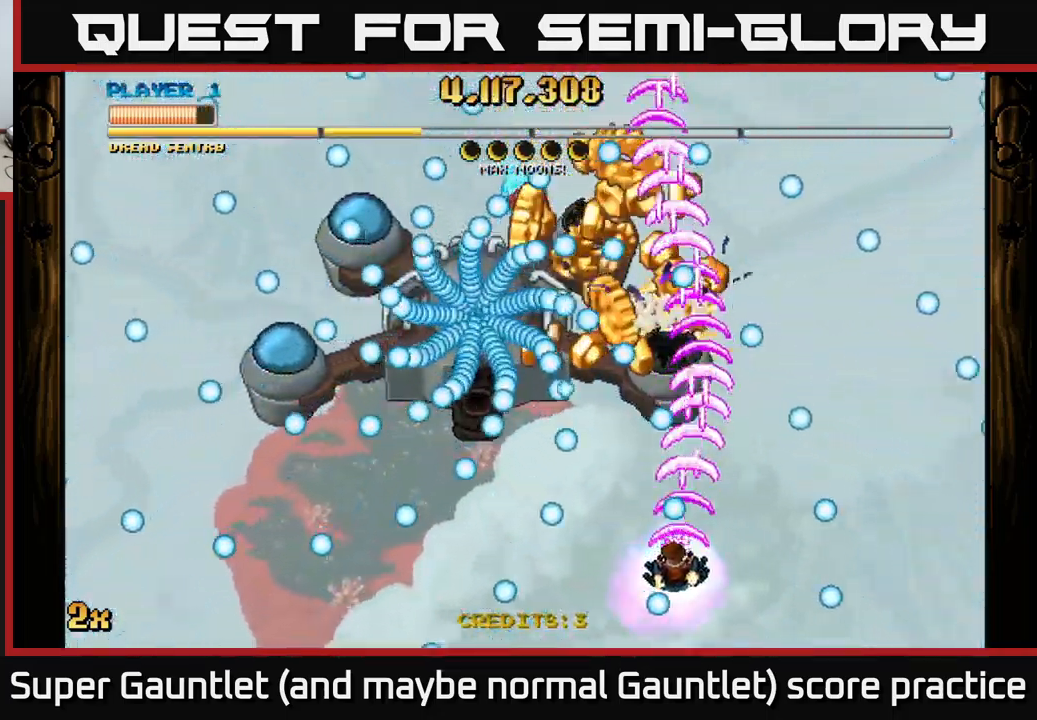
{"buttons": ["A"], "left_stick": "up", "right_stick": "center", "events": [[167, "left_stick", "up"], [267, "left_stick", "down-left"], [450, "left_stick", "up"]]}
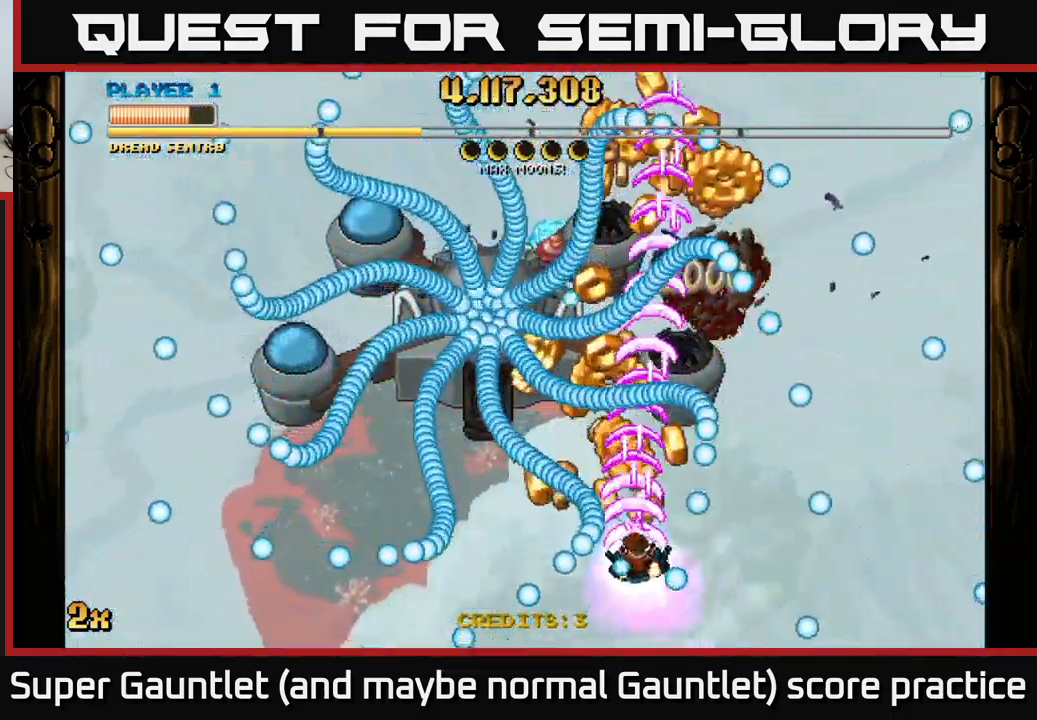
{"buttons": ["A"], "left_stick": "right", "right_stick": "center", "events": [[33, "left_stick", "up-right"], [150, "left_stick", "left"], [333, "left_stick", "down"], [400, "left_stick", "right"]]}
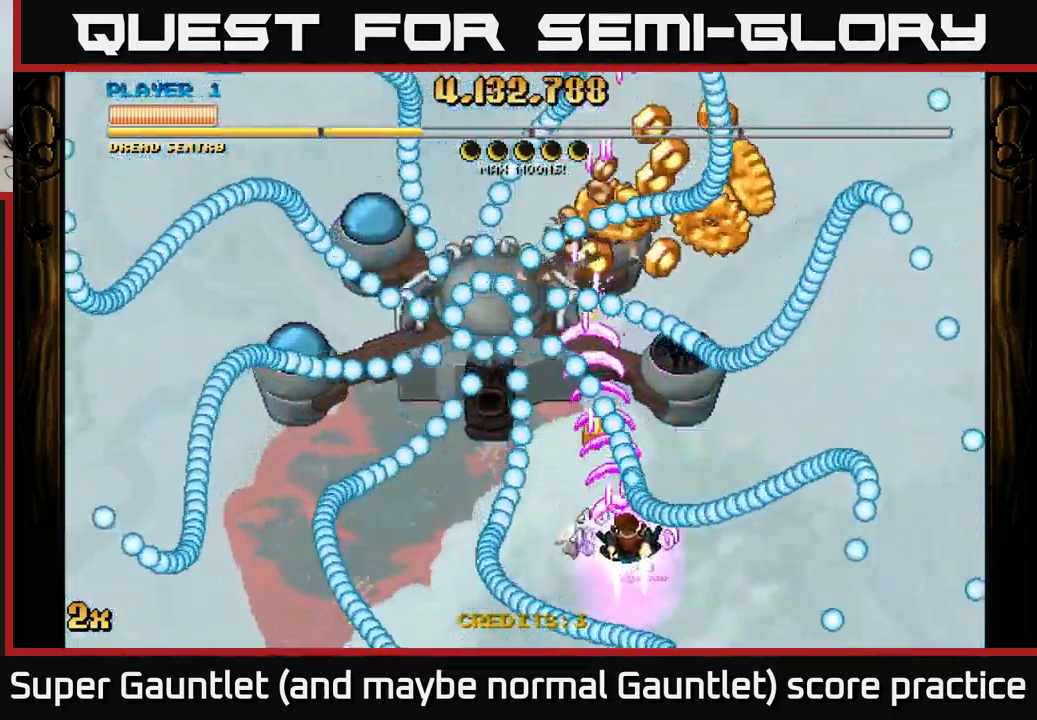
{"buttons": ["A"], "left_stick": "up", "right_stick": "center", "events": [[67, "left_stick", "down"], [167, "left_stick", "center"], [333, "left_stick", "right"], [467, "left_stick", "up"]]}
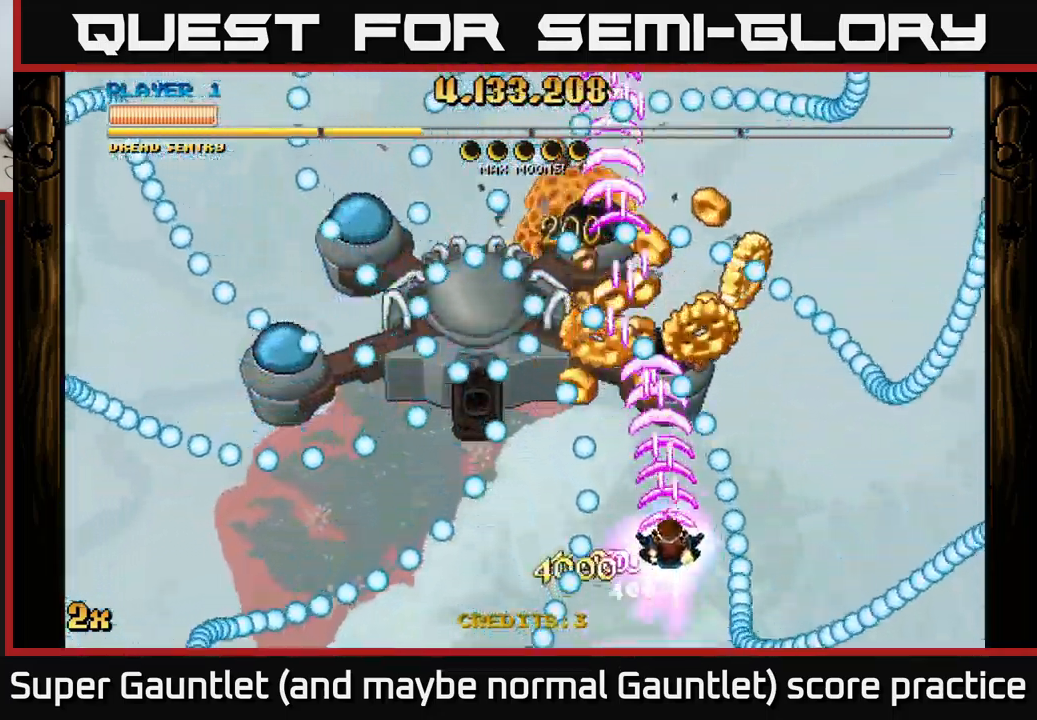
{"buttons": ["A"], "left_stick": "down-left", "right_stick": "center", "events": [[150, "left_stick", "center"], [250, "left_stick", "up-right"], [367, "left_stick", "down-left"]]}
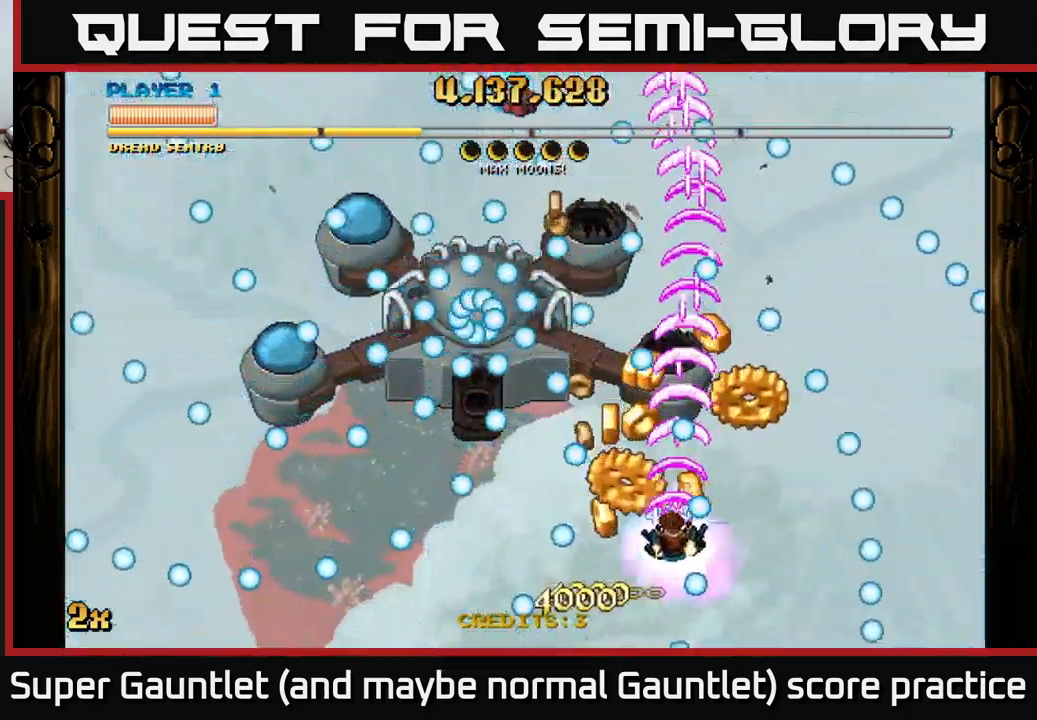
{"buttons": ["A"], "left_stick": "left", "right_stick": "center", "events": [[184, "left_stick", "up-left"], [234, "left_stick", "up-right"], [284, "left_stick", "right"], [450, "left_stick", "left"]]}
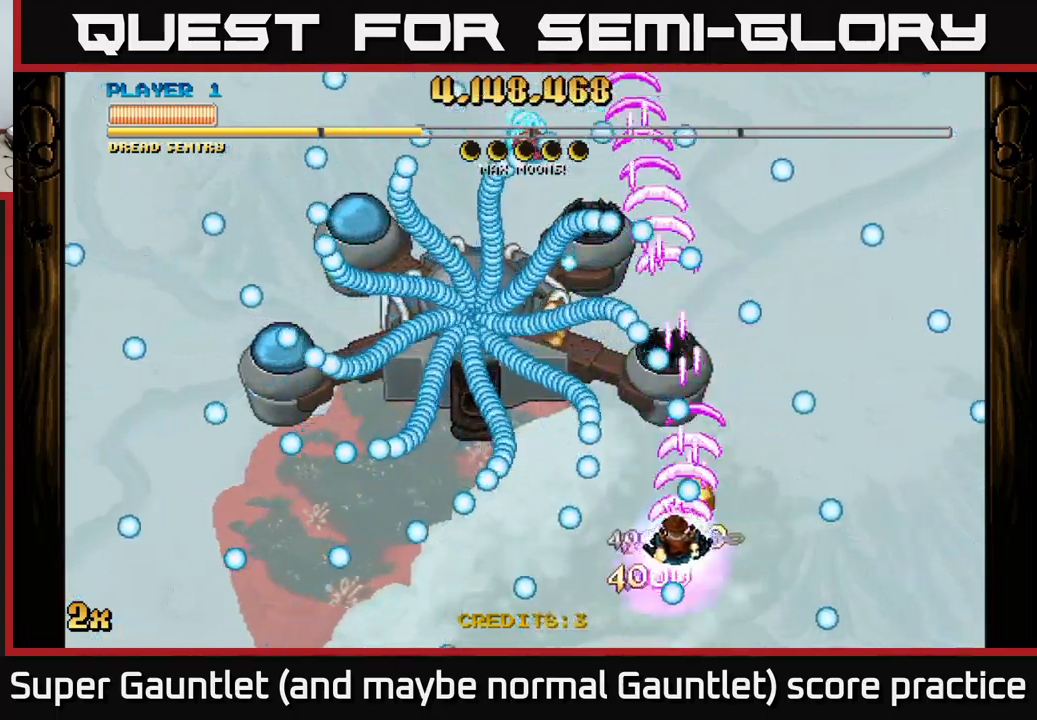
{"buttons": ["A"], "left_stick": "right", "right_stick": "center", "events": [[17, "left_stick", "down-left"], [150, "left_stick", "right"], [267, "left_stick", "down-left"], [434, "left_stick", "right"]]}
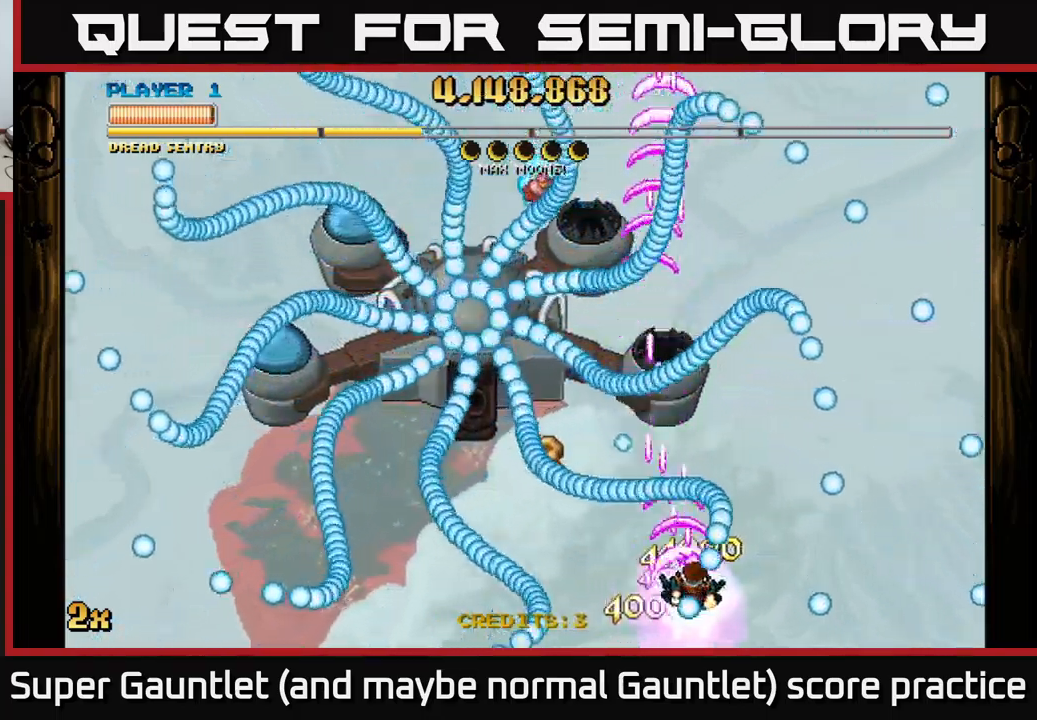
{"buttons": ["A"], "left_stick": "left", "right_stick": "center", "events": [[84, "left_stick", "down-left"], [400, "left_stick", "left"]]}
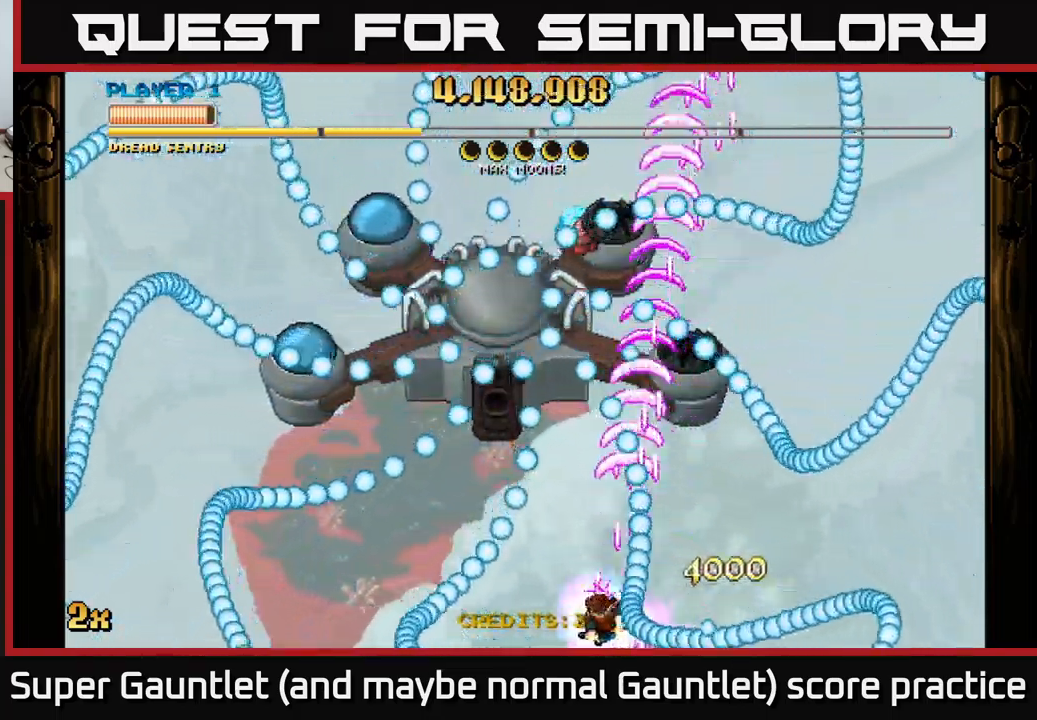
{"buttons": ["A"], "left_stick": "down-left", "right_stick": "center", "events": [[134, "left_stick", "up-right"], [384, "left_stick", "center"], [467, "left_stick", "down-left"]]}
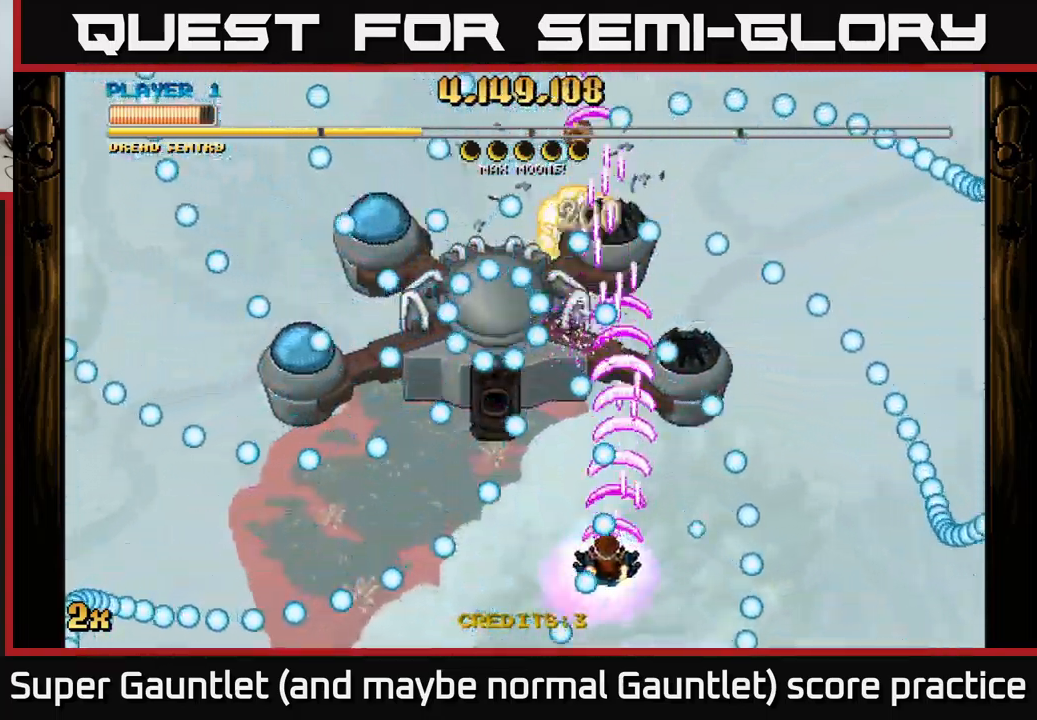
{"buttons": ["A"], "left_stick": "left", "right_stick": "center", "events": [[217, "left_stick", "center"], [300, "left_stick", "left"]]}
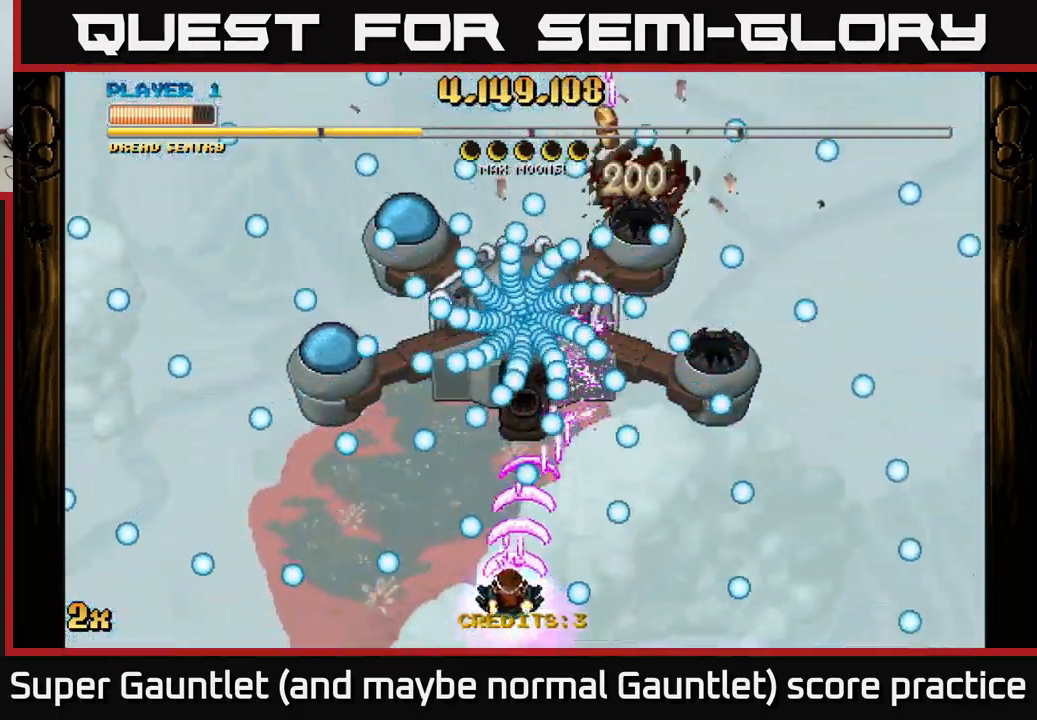
{"buttons": ["A"], "left_stick": "left", "right_stick": "center", "events": [[34, "left_stick", "center"], [184, "left_stick", "left"], [317, "left_stick", "center"], [434, "left_stick", "left"]]}